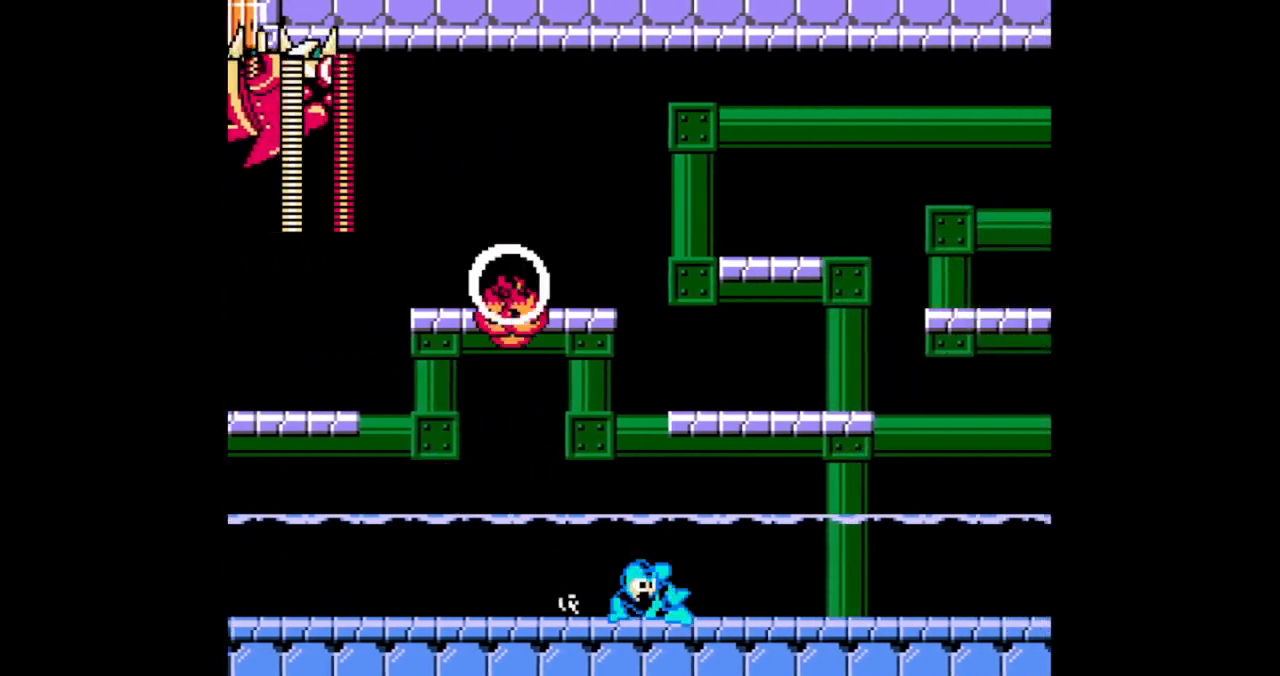
Gameplay with a controller (Nintendo layout); each line is a JSON object with the inputs held at the frame after it (dt_ms = milliseconds from this image to that frame). "events" lists button and stick changes between this image and that frame as [ms after this image, input, new state], when the widget could be followed in between. Not read: L2 L3 R2 R3 X Y.
{"dt_ms": 500, "buttons": ["A", "B", "DPAD_RIGHT"], "events": [[33, "A", "up"], [133, "A", "down"]]}
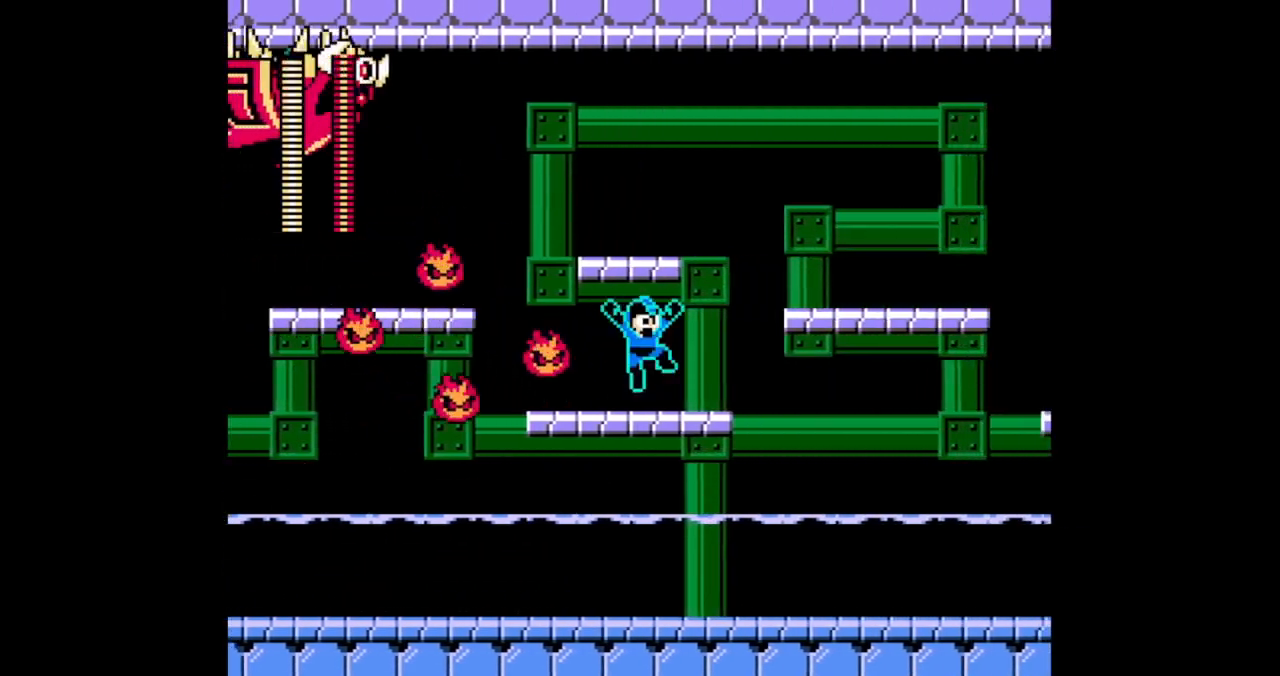
{"dt_ms": 500, "buttons": ["B", "DPAD_RIGHT"], "events": [[33, "A", "up"], [167, "A", "down"], [500, "A", "up"]]}
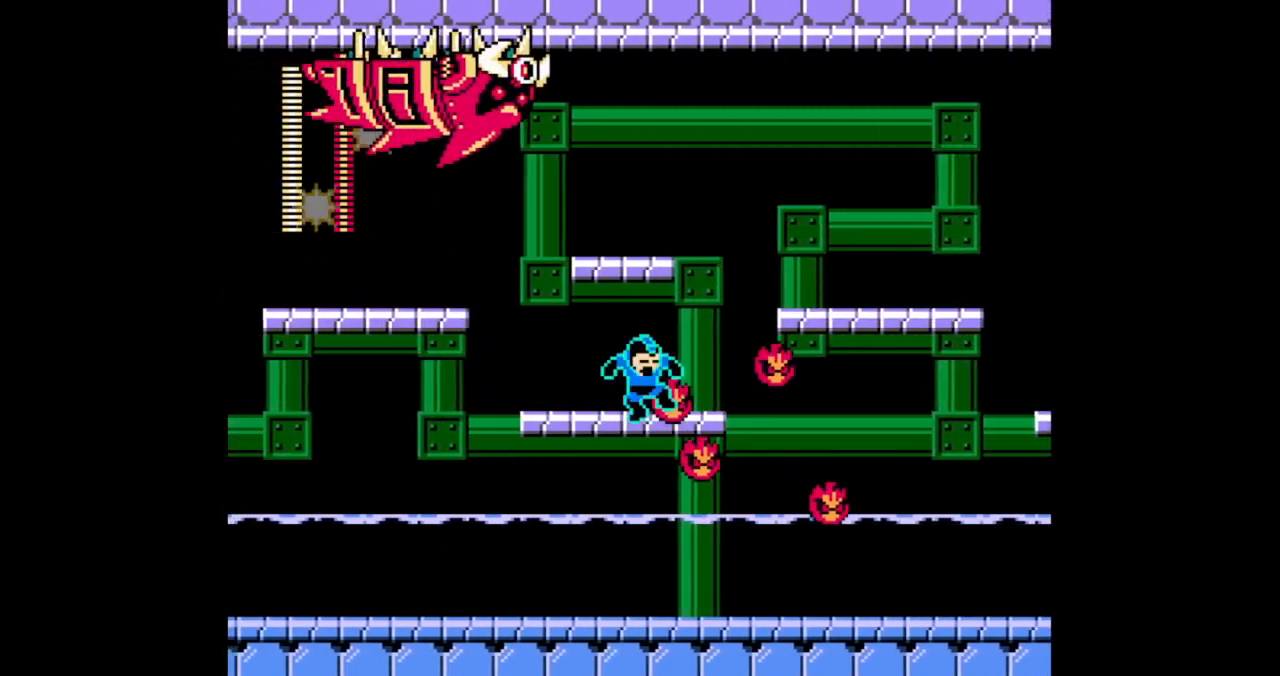
{"dt_ms": 500, "buttons": ["A", "B", "DPAD_LEFT"], "events": [[67, "DPAD_RIGHT", "up"], [167, "DPAD_LEFT", "down"], [467, "A", "down"]]}
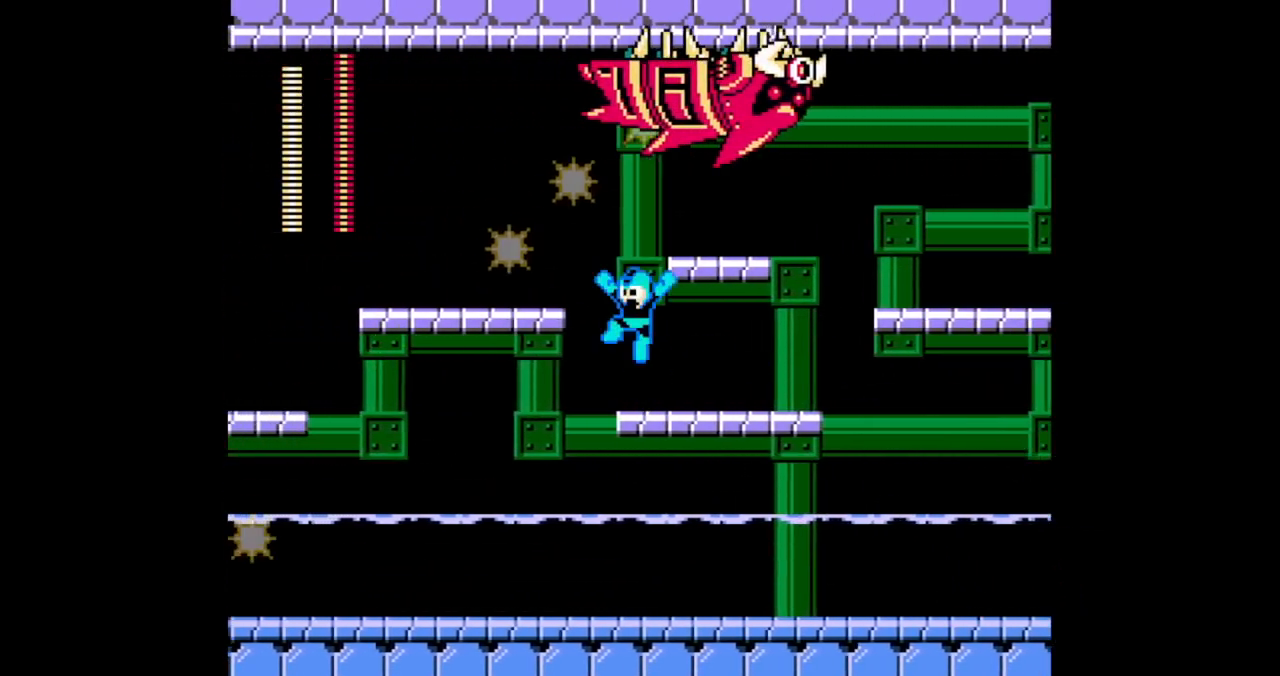
{"dt_ms": 500, "buttons": ["A", "B", "DPAD_LEFT"], "events": [[167, "A", "up"], [467, "A", "down"]]}
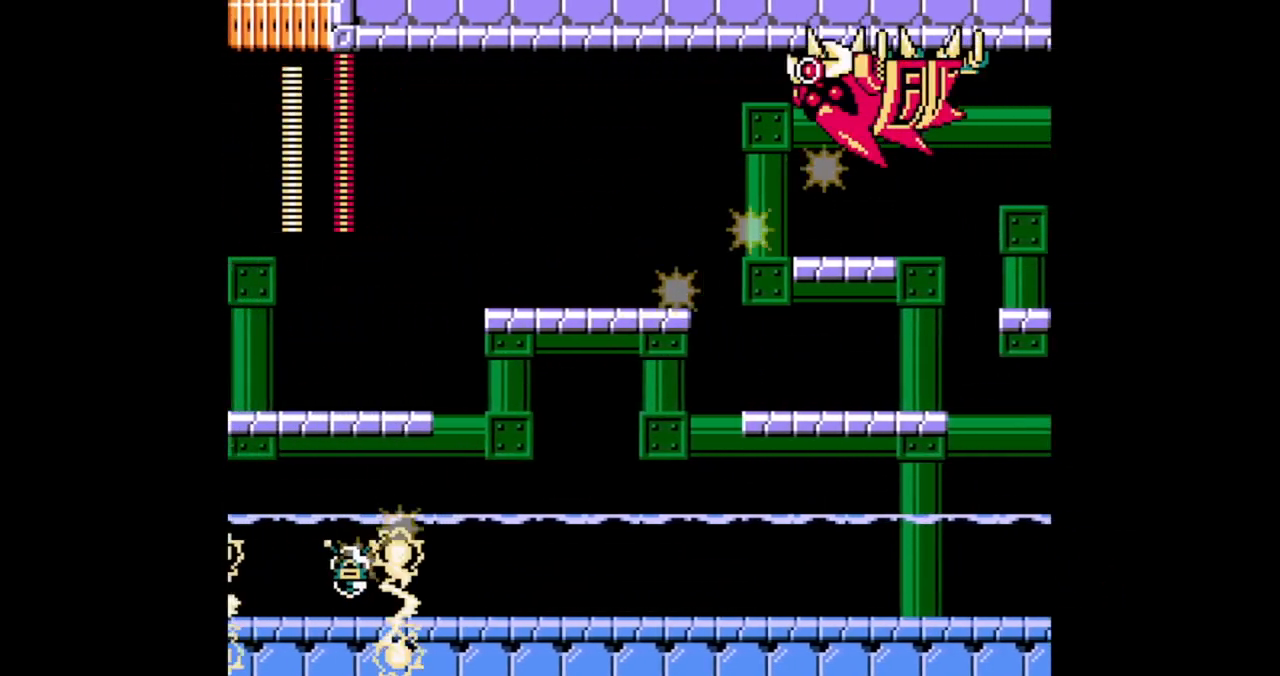
{"dt_ms": 500, "buttons": ["B", "DPAD_LEFT"], "events": [[33, "DPAD_LEFT", "up"], [33, "DPAD_RIGHT", "down"], [133, "A", "up"], [133, "B", "up"], [133, "DPAD_RIGHT", "up"], [167, "DPAD_LEFT", "down"], [200, "B", "down"]]}
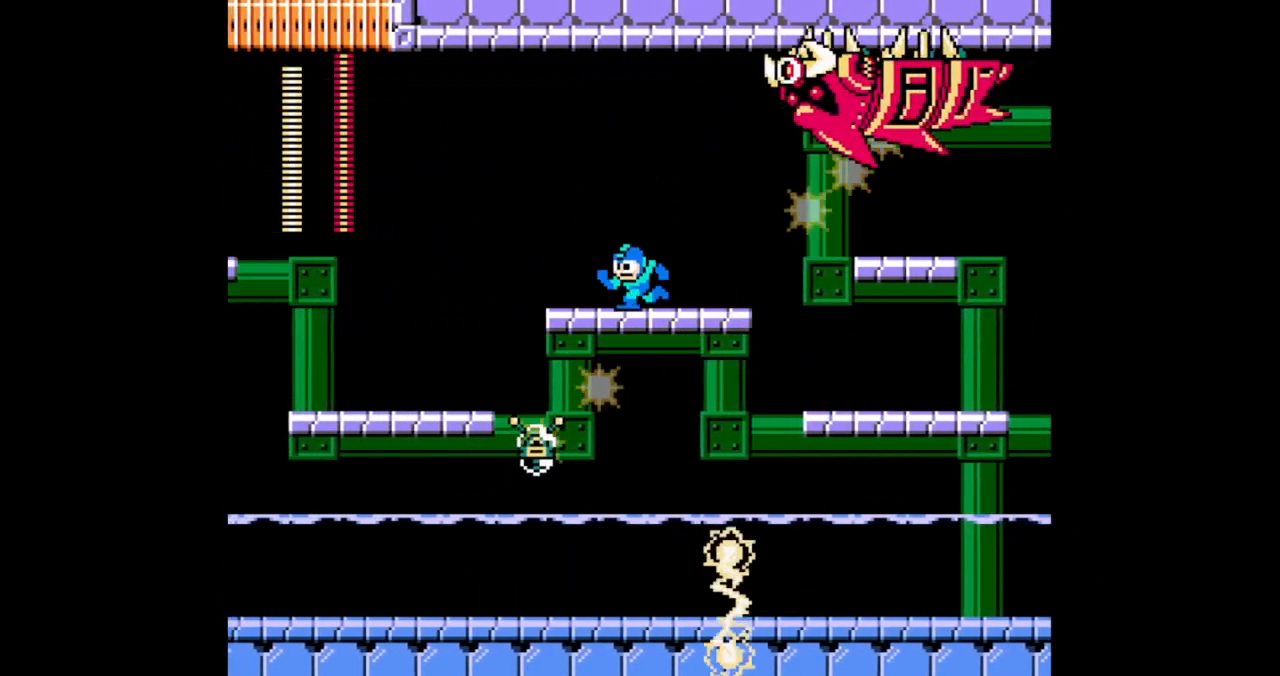
{"dt_ms": 500, "buttons": ["B", "DPAD_LEFT"], "events": [[200, "A", "down"], [267, "DPAD_RIGHT", "down"], [300, "B", "up"], [300, "DPAD_LEFT", "up"], [333, "DPAD_RIGHT", "up"], [367, "A", "up"], [400, "B", "down"], [400, "DPAD_LEFT", "down"]]}
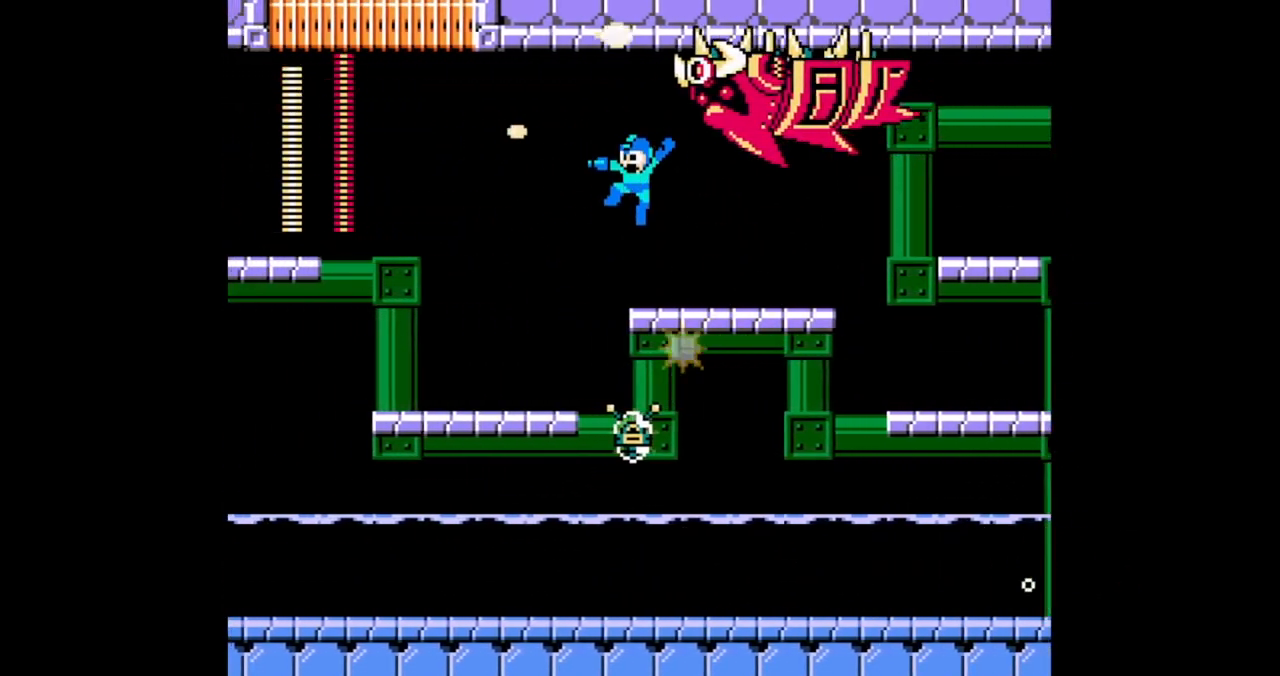
{"dt_ms": 500, "buttons": ["B", "DPAD_LEFT"], "events": [[200, "DPAD_DOWN", "down"], [233, "A", "down"], [400, "DPAD_DOWN", "up"], [433, "A", "up"]]}
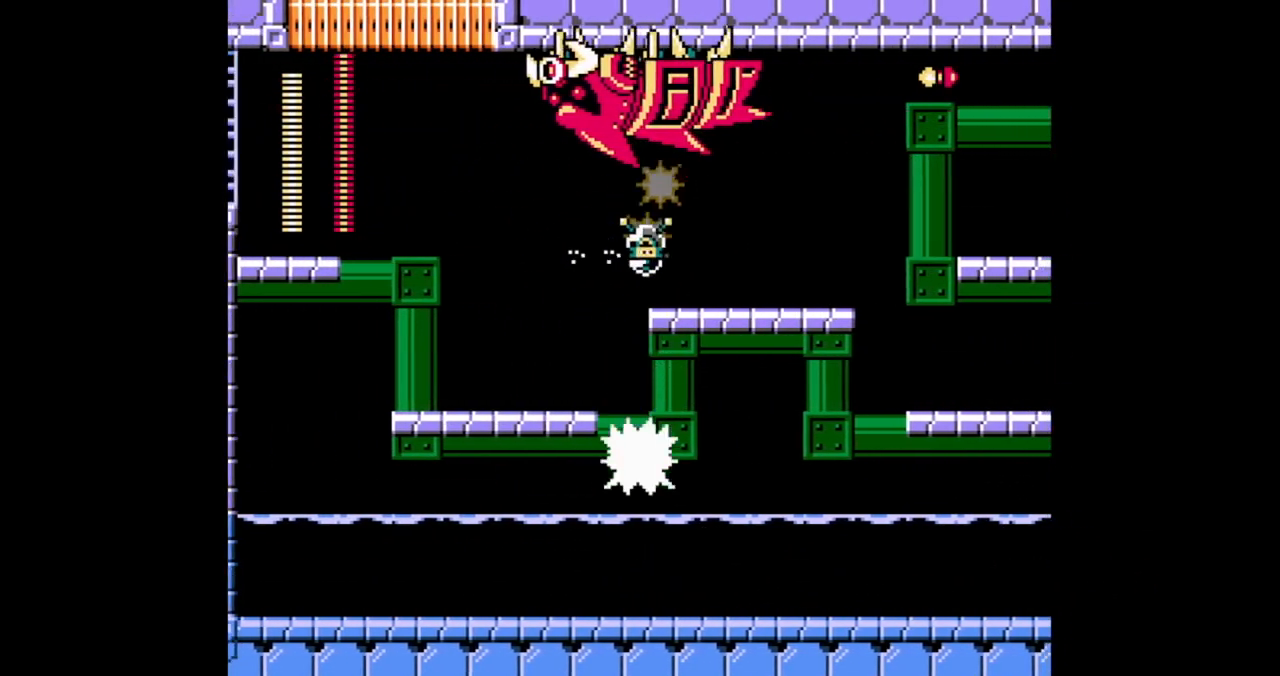
{"dt_ms": 500, "buttons": ["A", "B", "DPAD_DOWN", "DPAD_RIGHT"], "events": [[233, "DPAD_RIGHT", "down"], [267, "DPAD_LEFT", "up"], [300, "DPAD_DOWN", "down"], [367, "A", "down"]]}
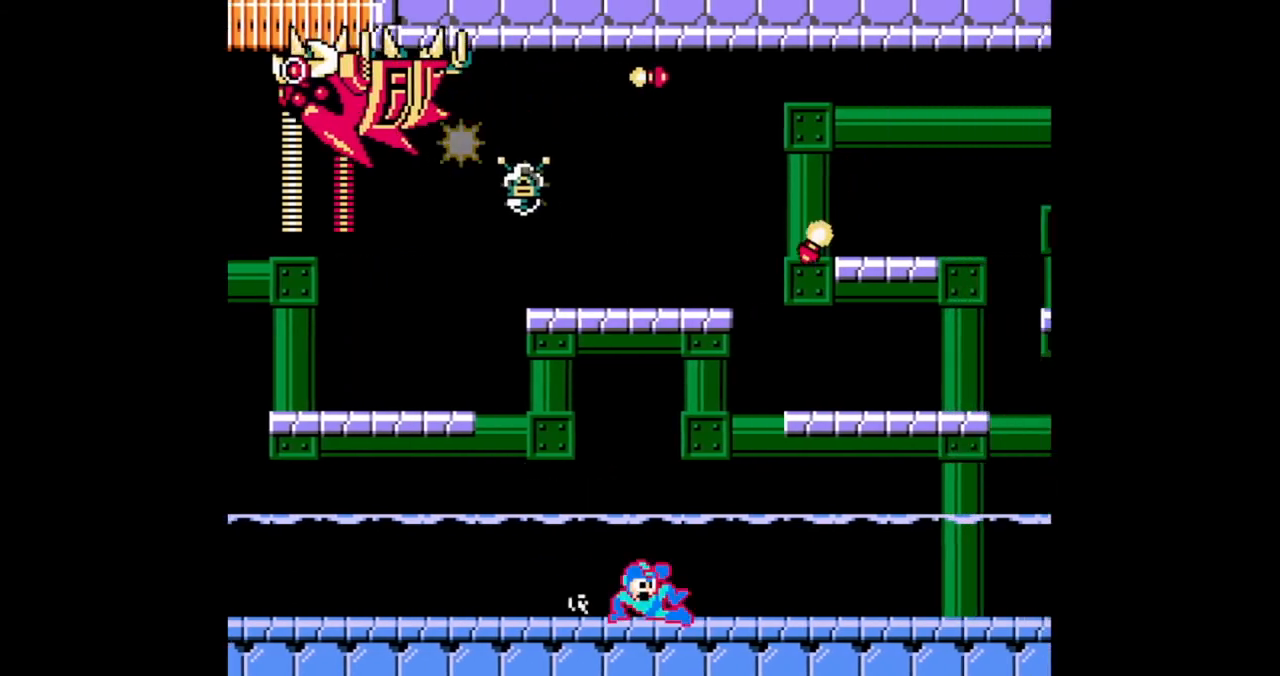
{"dt_ms": 500, "buttons": ["A", "B", "DPAD_DOWN", "DPAD_RIGHT"], "events": [[67, "A", "up"], [133, "DPAD_DOWN", "up"], [233, "DPAD_DOWN", "down"], [367, "A", "down"]]}
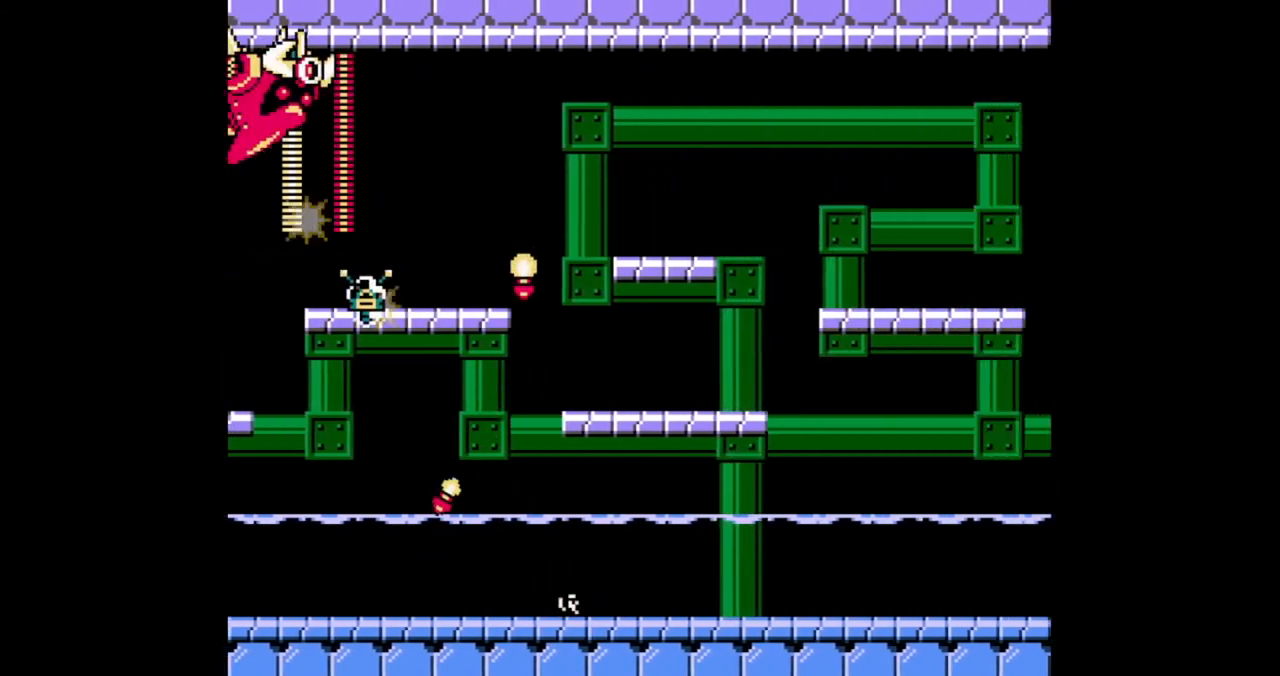
{"dt_ms": 500, "buttons": ["B", "DPAD_DOWN", "DPAD_RIGHT"], "events": [[33, "A", "up"], [200, "A", "down"], [367, "A", "up"]]}
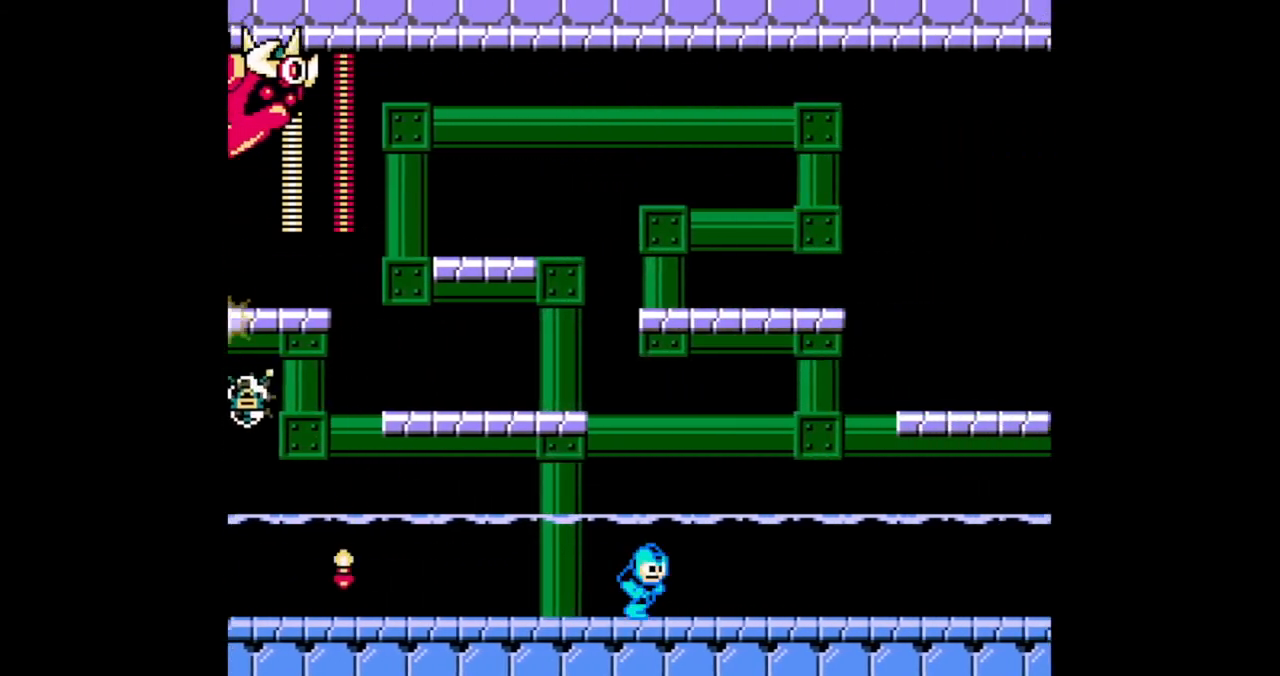
{"dt_ms": 500, "buttons": ["A", "B", "DPAD_RIGHT"], "events": [[33, "A", "down"], [233, "A", "up"], [267, "DPAD_DOWN", "up"], [467, "A", "down"]]}
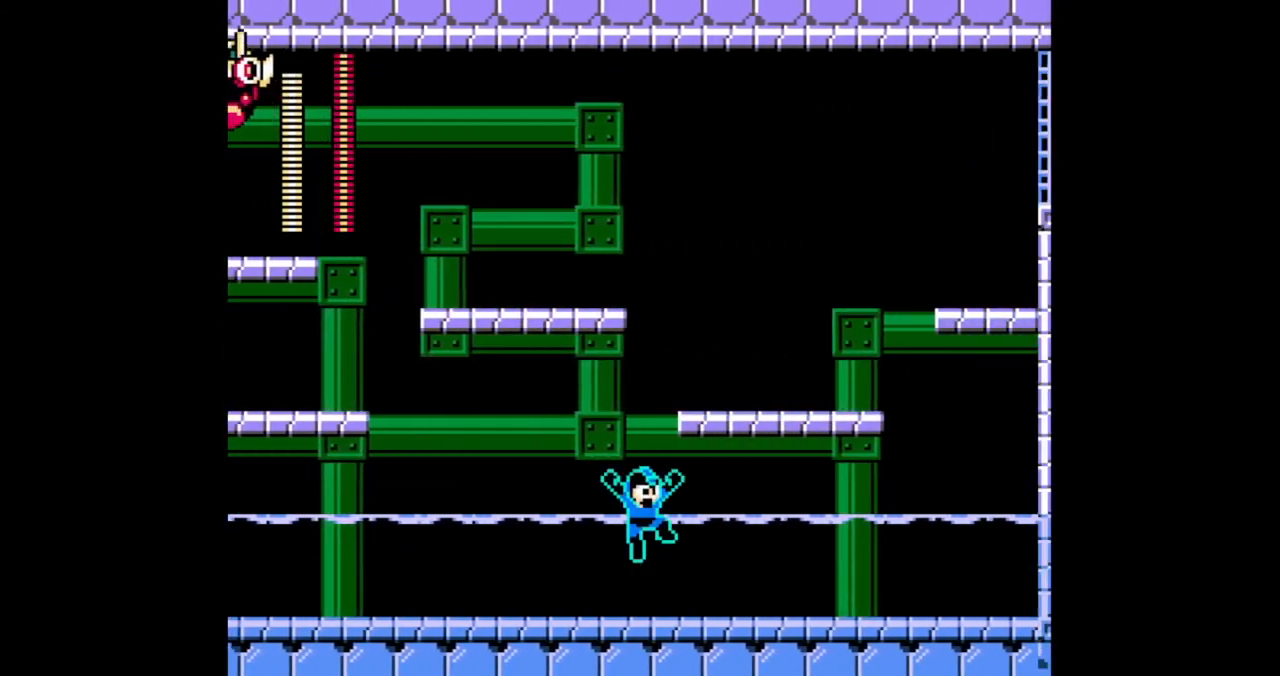
{"dt_ms": 500, "buttons": ["B", "DPAD_RIGHT"], "events": [[467, "A", "up"]]}
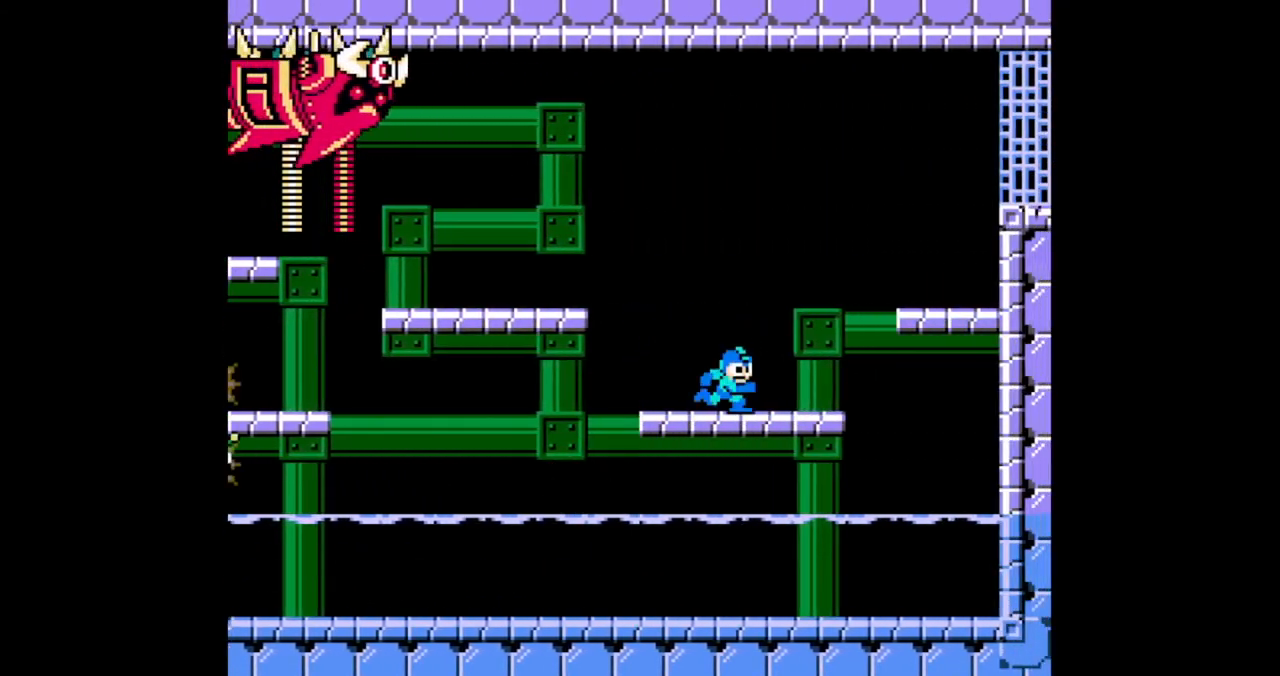
{"dt_ms": 500, "buttons": ["B", "DPAD_RIGHT"], "events": [[167, "A", "down"], [433, "A", "up"]]}
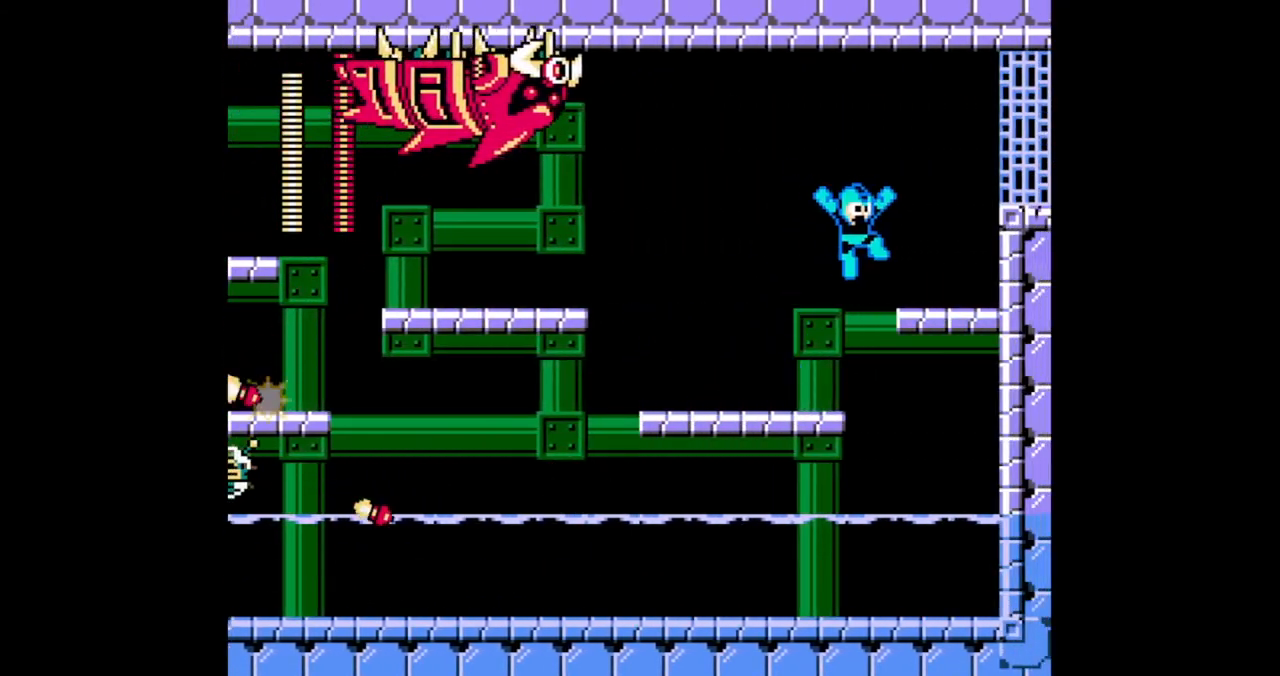
{"dt_ms": 500, "buttons": ["A", "B"], "events": [[233, "A", "down"], [300, "DPAD_LEFT", "down"], [400, "DPAD_LEFT", "up"], [400, "DPAD_RIGHT", "up"]]}
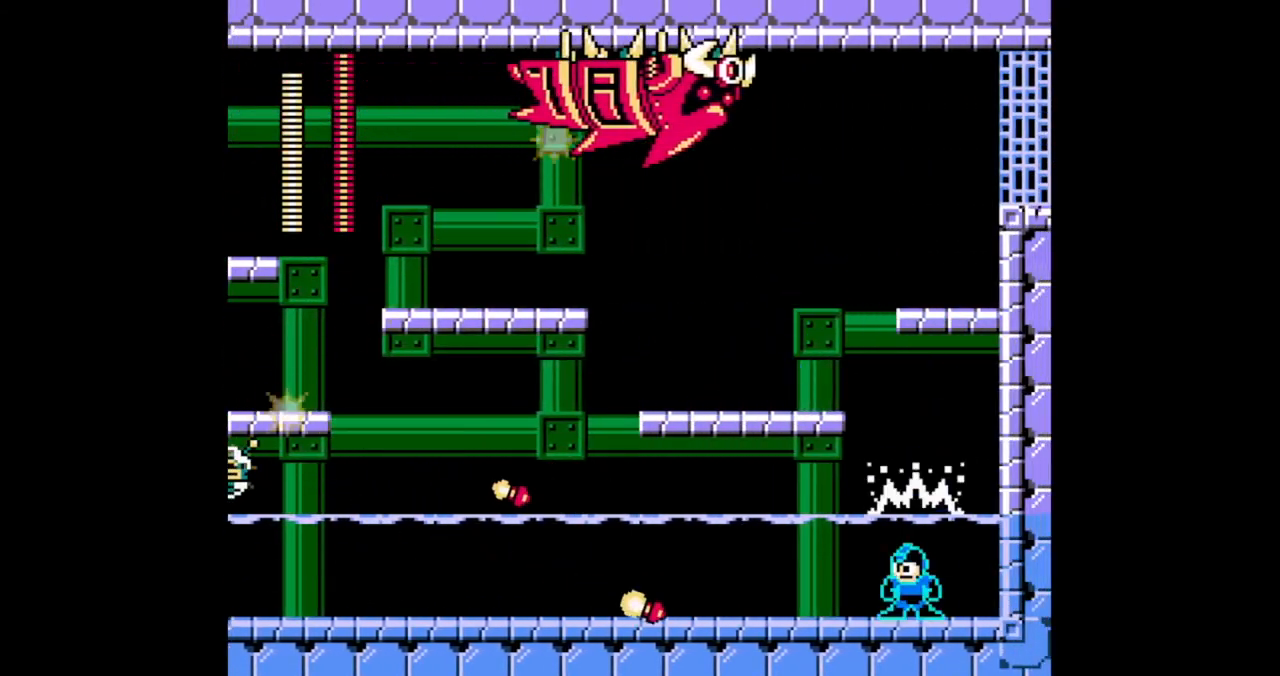
{"dt_ms": 500, "buttons": ["A", "B", "DPAD_LEFT"], "events": [[33, "A", "up"], [167, "A", "down"], [233, "DPAD_LEFT", "down"]]}
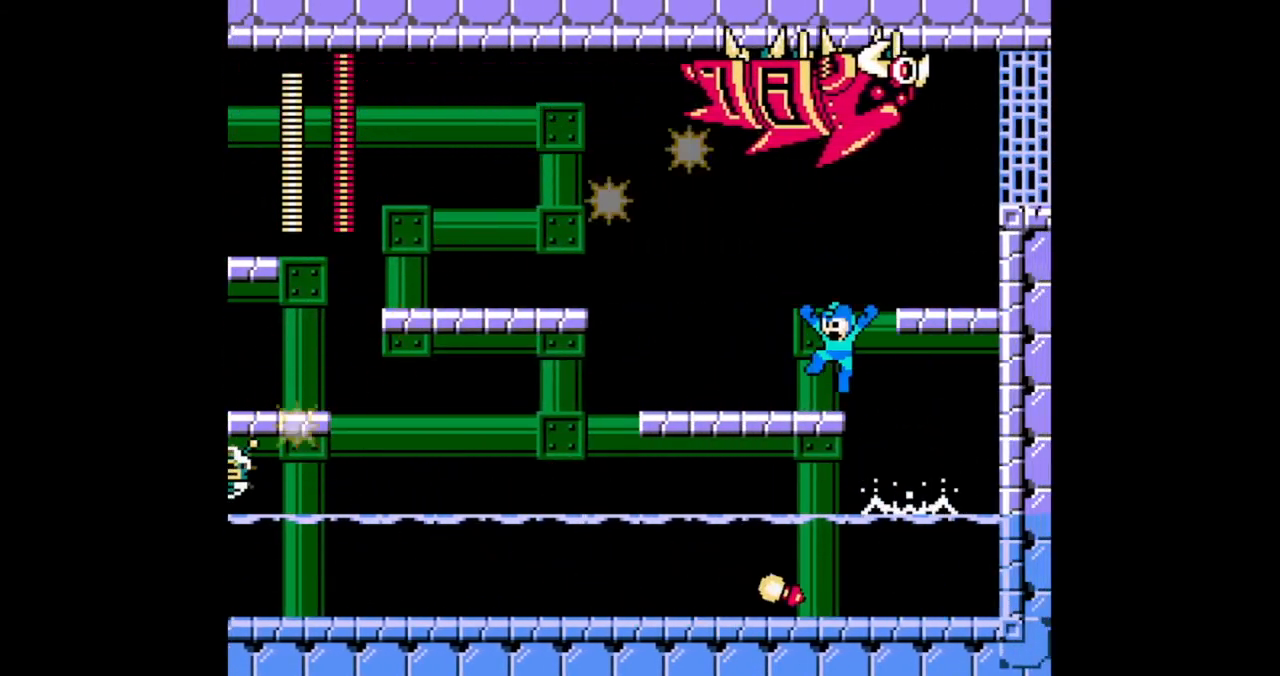
{"dt_ms": 500, "buttons": ["B", "DPAD_LEFT"], "events": [[167, "A", "up"], [233, "DPAD_DOWN", "down"], [367, "A", "down"], [367, "DPAD_DOWN", "up"], [467, "A", "up"]]}
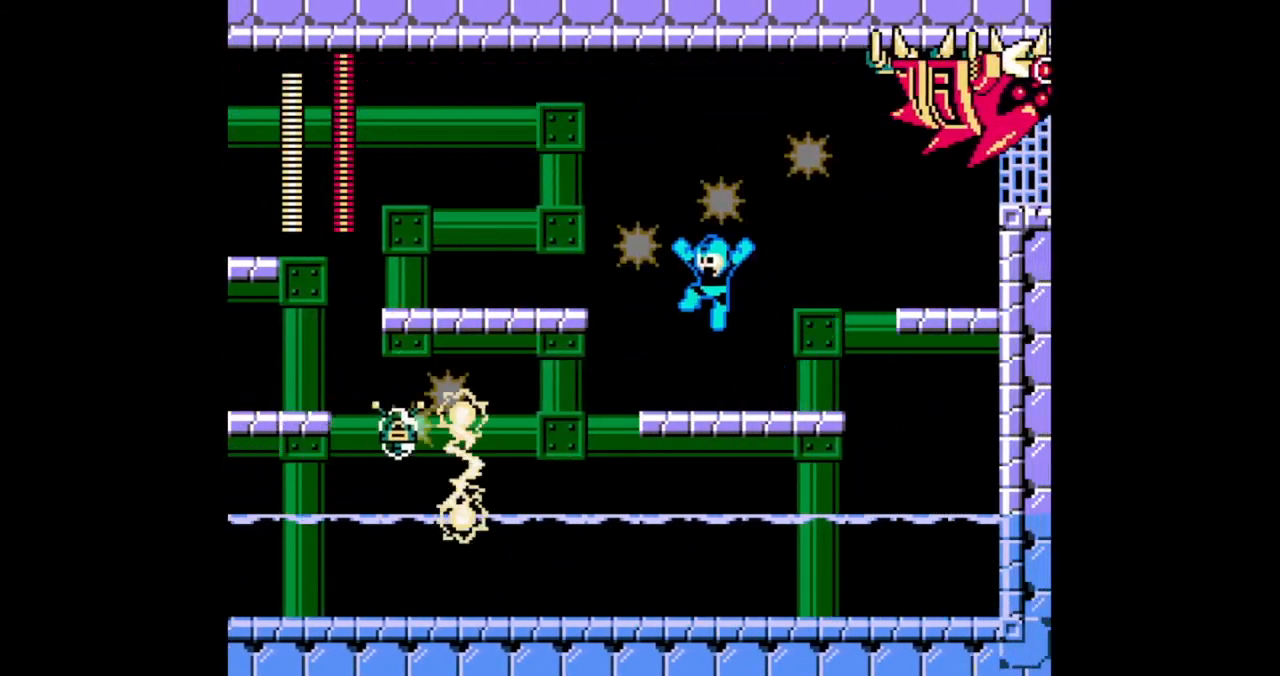
{"dt_ms": 500, "buttons": ["A", "B", "DPAD_RIGHT"], "events": [[33, "A", "down"], [267, "A", "up"], [267, "DPAD_RIGHT", "down"], [300, "DPAD_LEFT", "up"], [433, "A", "down"]]}
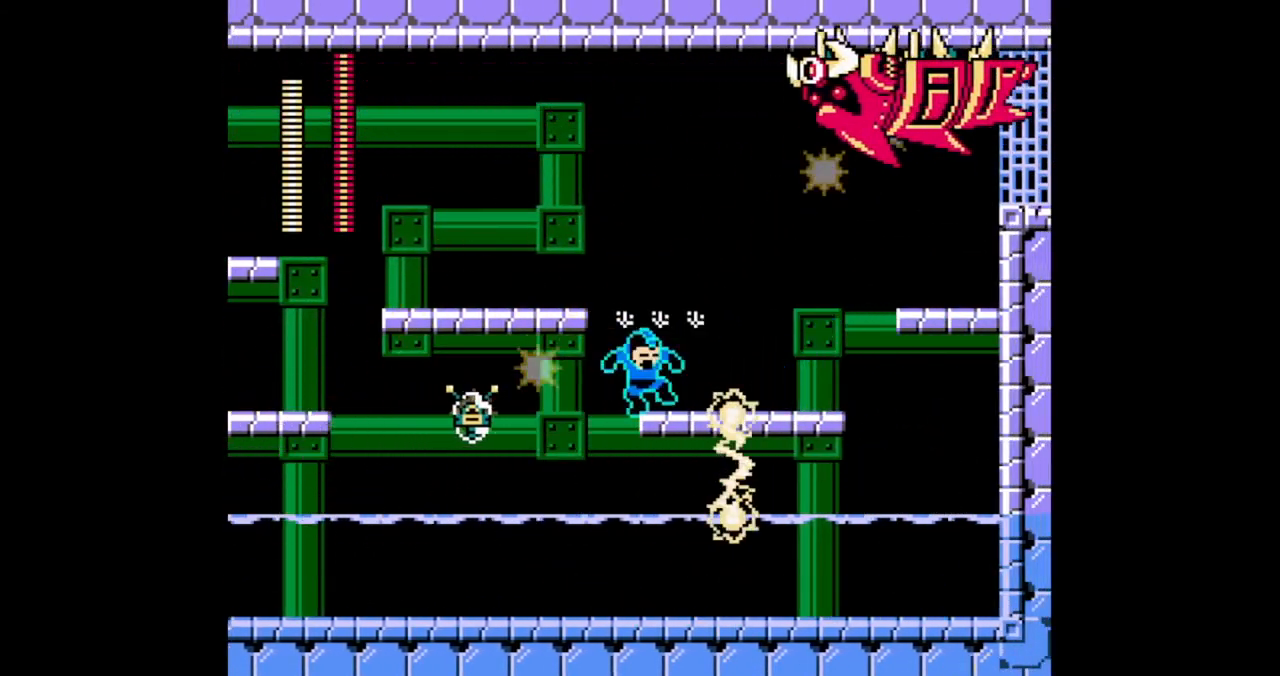
{"dt_ms": 500, "buttons": [], "events": [[133, "A", "up"], [267, "DPAD_LEFT", "down"], [267, "DPAD_RIGHT", "up"], [467, "B", "up"], [500, "DPAD_LEFT", "up"]]}
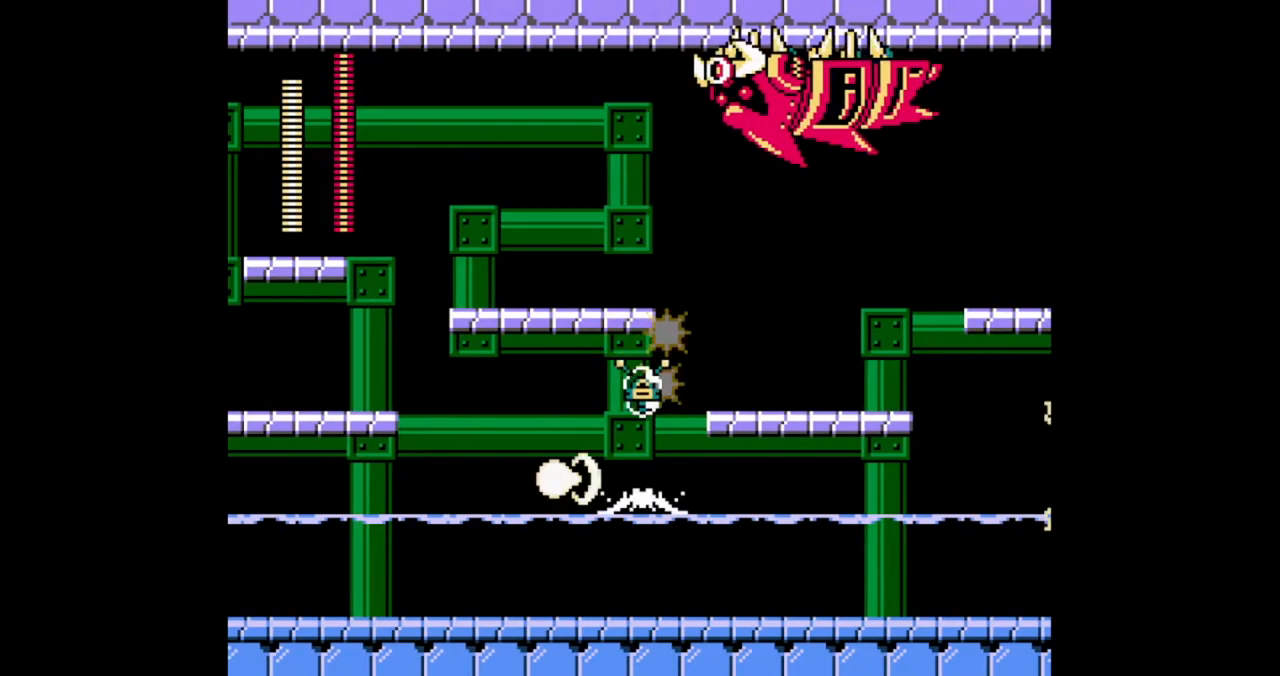
{"dt_ms": 500, "buttons": ["A", "DPAD_RIGHT"], "events": [[67, "B", "down"], [133, "DPAD_LEFT", "down"], [367, "A", "down"], [367, "DPAD_LEFT", "up"], [367, "DPAD_RIGHT", "down"], [400, "B", "up"]]}
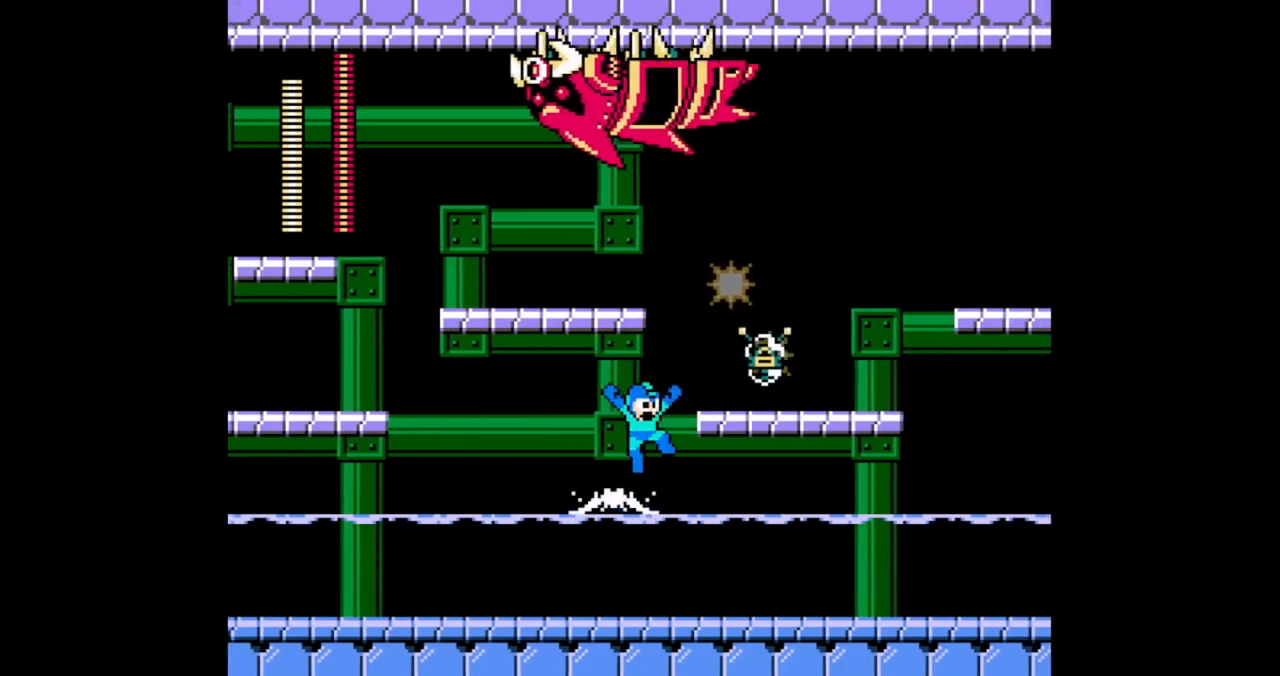
{"dt_ms": 500, "buttons": ["DPAD_LEFT"], "events": [[200, "B", "down"], [233, "A", "up"], [267, "DPAD_RIGHT", "up"], [300, "B", "up"], [367, "B", "down"], [467, "B", "up"], [467, "DPAD_LEFT", "down"]]}
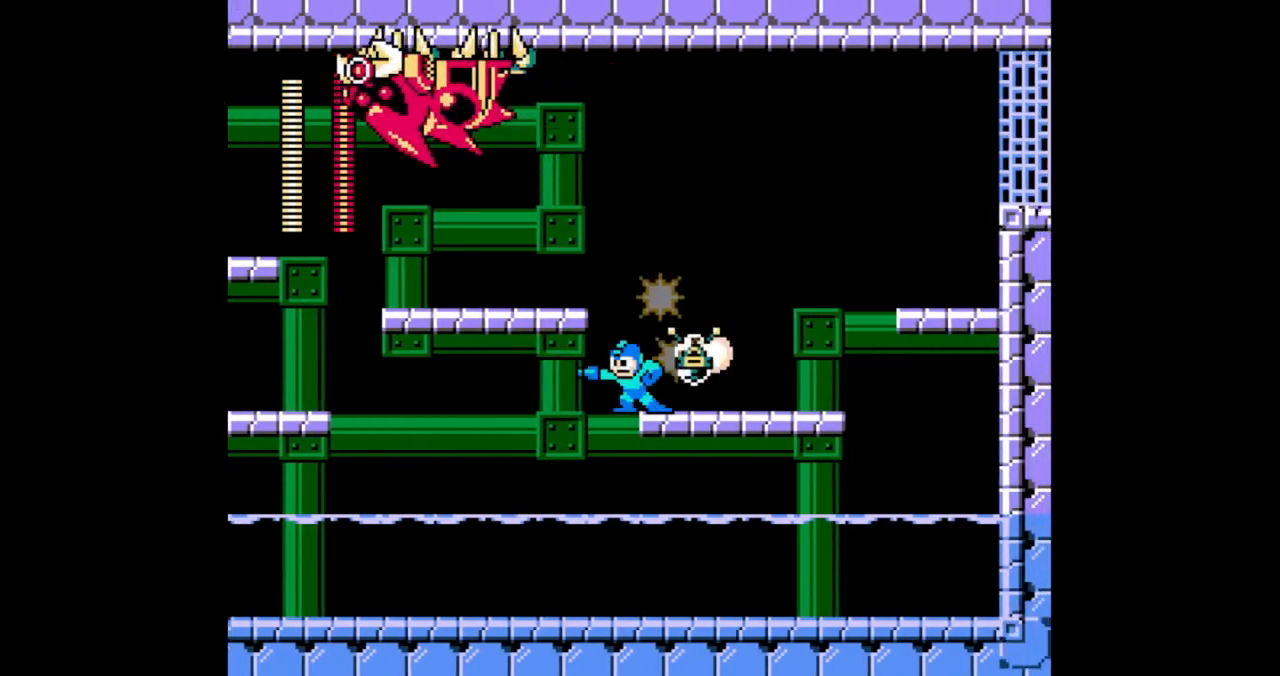
{"dt_ms": 500, "buttons": [], "events": [[133, "DPAD_DOWN", "down"], [267, "DPAD_DOWN", "up"], [467, "DPAD_LEFT", "up"]]}
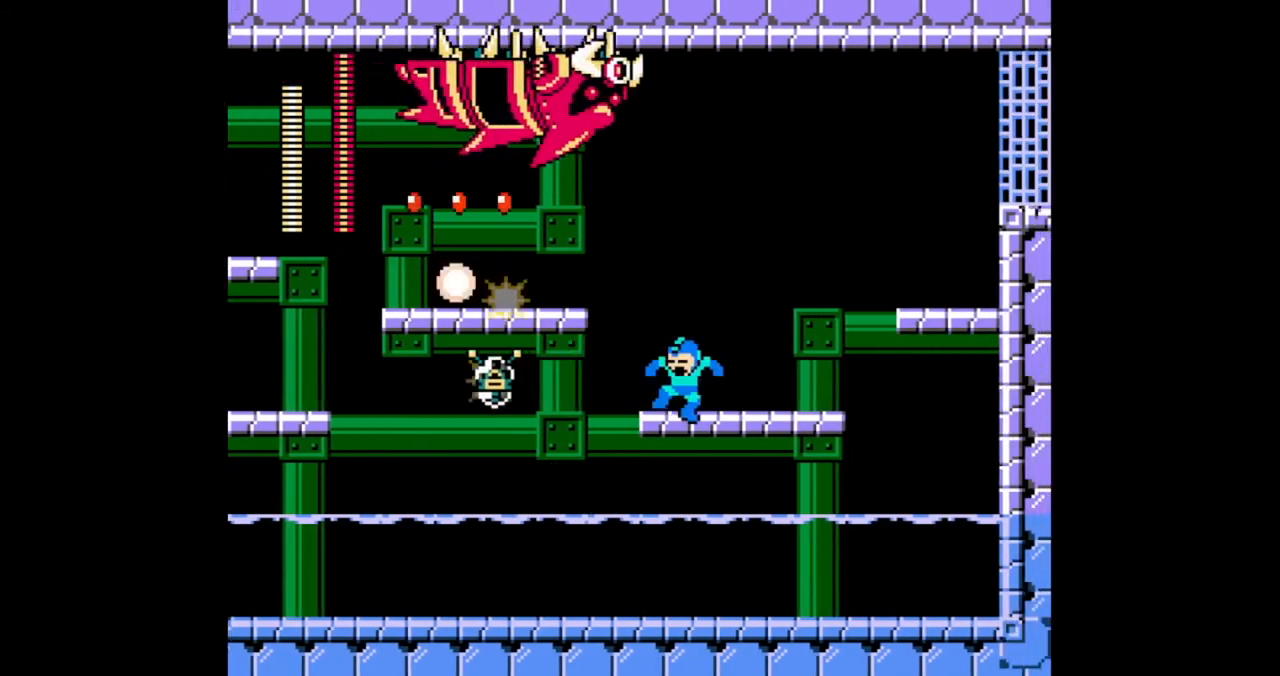
{"dt_ms": 500, "buttons": [], "events": [[33, "B", "down"], [100, "B", "up"], [133, "DPAD_LEFT", "down"], [233, "DPAD_LEFT", "up"], [300, "B", "down"], [367, "B", "up"]]}
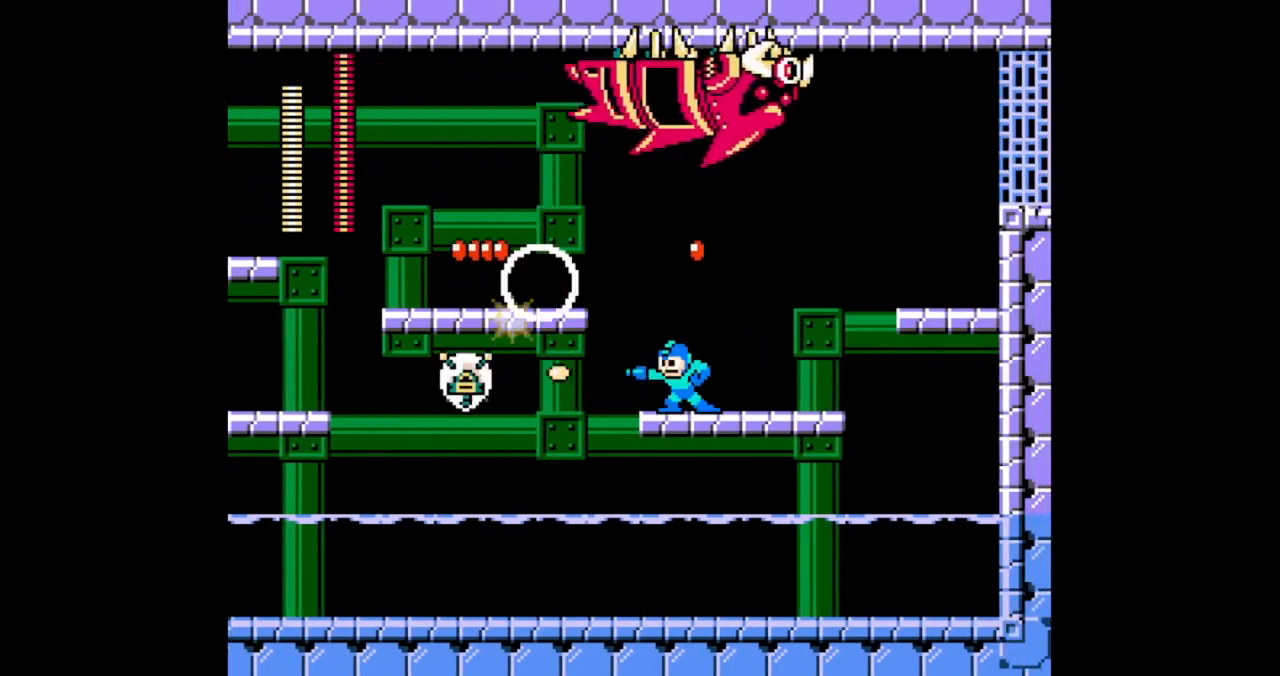
{"dt_ms": 1000, "buttons": [], "events": [[367, "B", "down"], [433, "B", "up"], [500, "DPAD_RIGHT", "down"], [967, "DPAD_RIGHT", "up"]]}
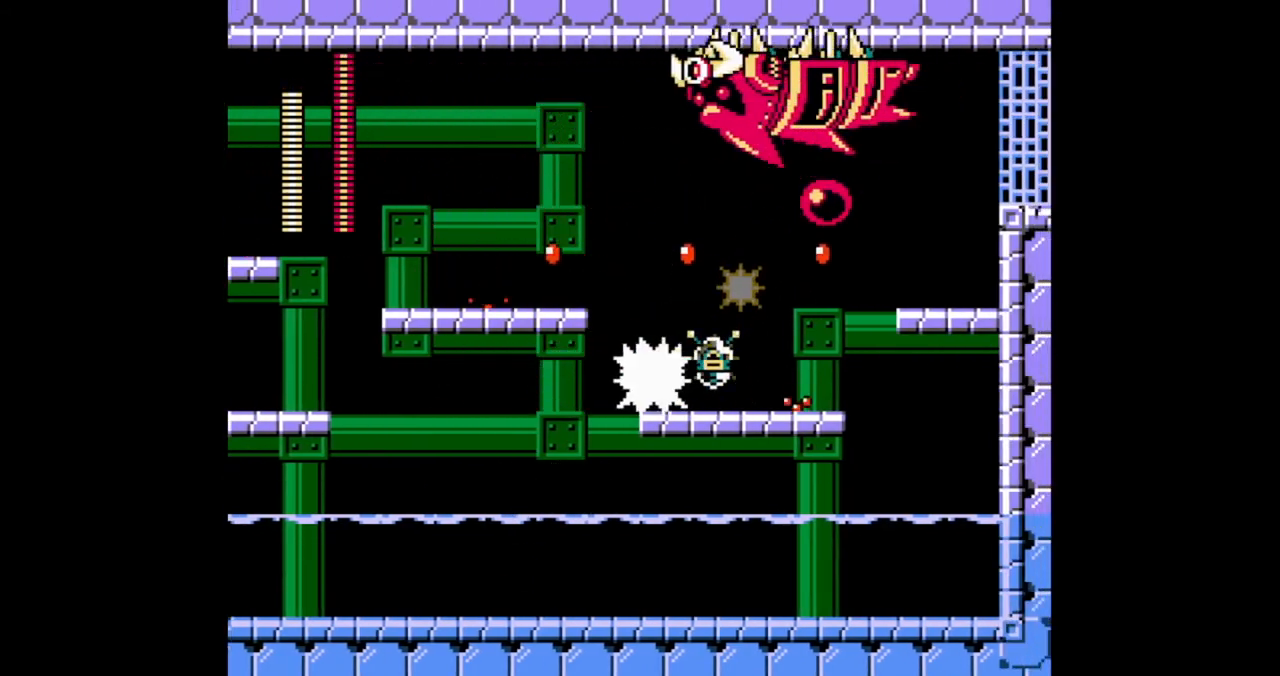
{"dt_ms": 500, "buttons": [], "events": [[33, "B", "down"], [67, "DPAD_RIGHT", "down"], [100, "B", "up"], [133, "DPAD_RIGHT", "up"]]}
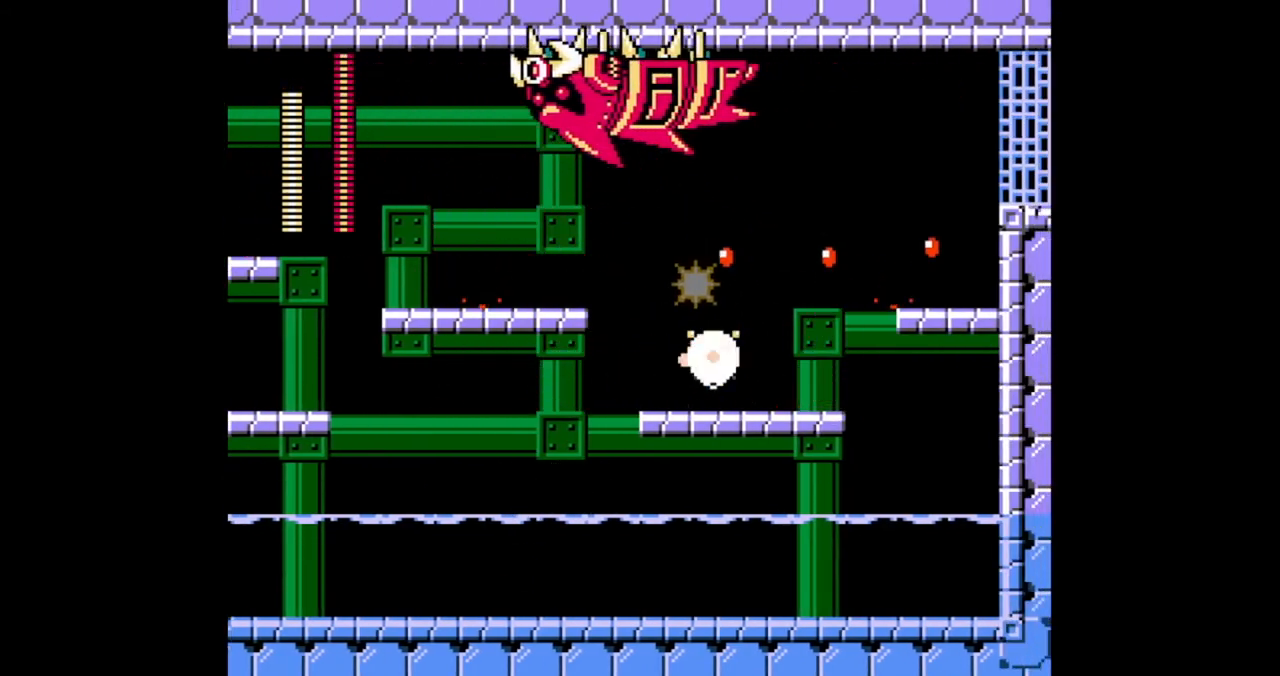
{"dt_ms": 500, "buttons": ["B", "DPAD_LEFT"], "events": [[133, "B", "down"], [167, "DPAD_LEFT", "down"]]}
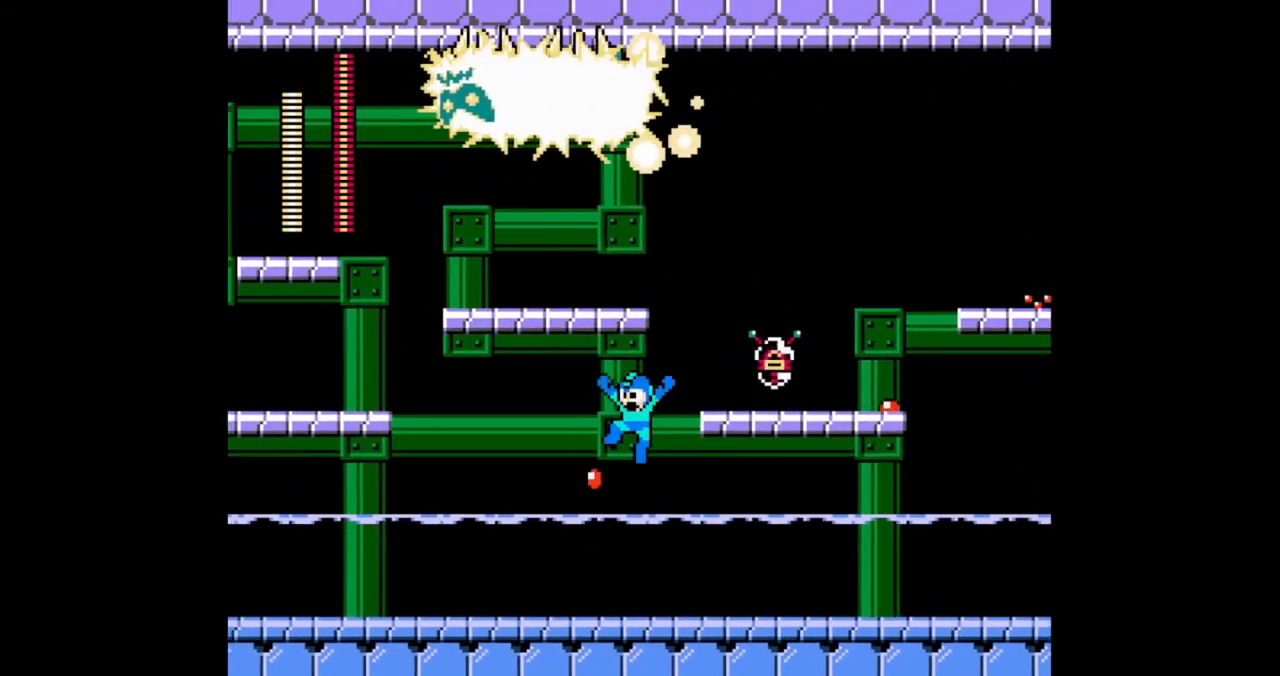
{"dt_ms": 500, "buttons": ["B", "DPAD_LEFT"], "events": [[300, "DPAD_LEFT", "up"], [433, "DPAD_LEFT", "down"]]}
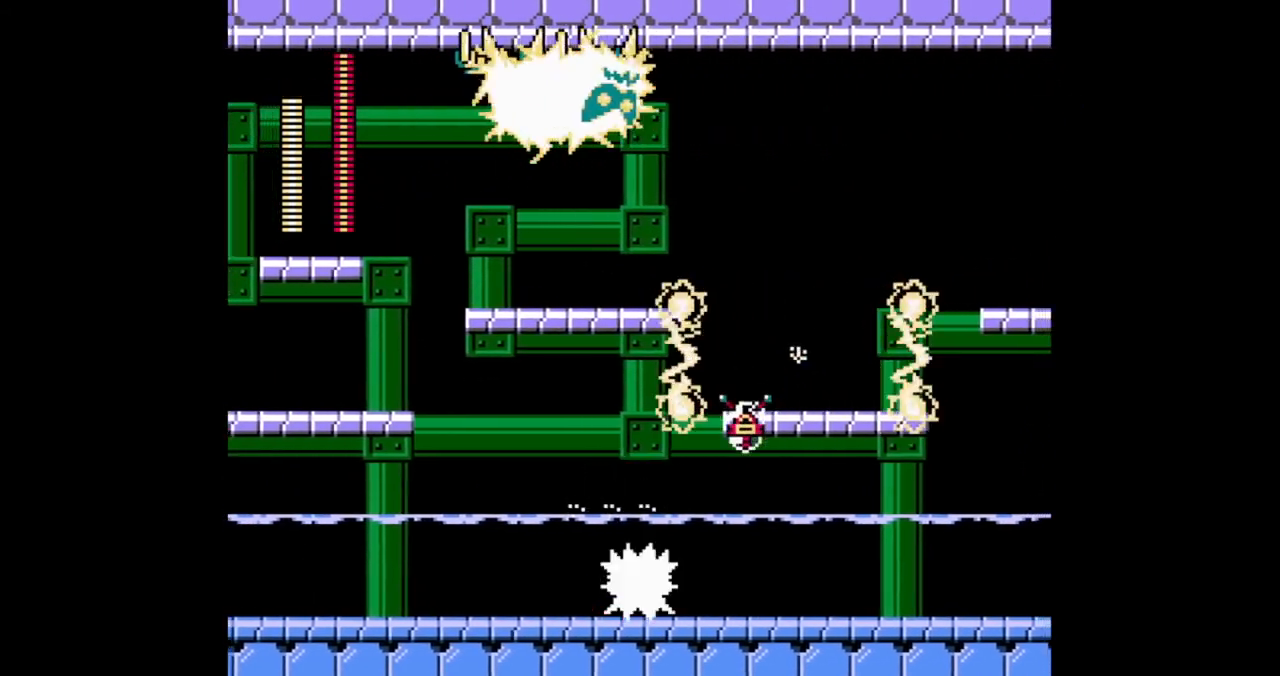
{"dt_ms": 500, "buttons": ["B", "DPAD_DOWN", "DPAD_LEFT"], "events": [[200, "DPAD_DOWN", "down"], [267, "A", "down"], [433, "A", "up"]]}
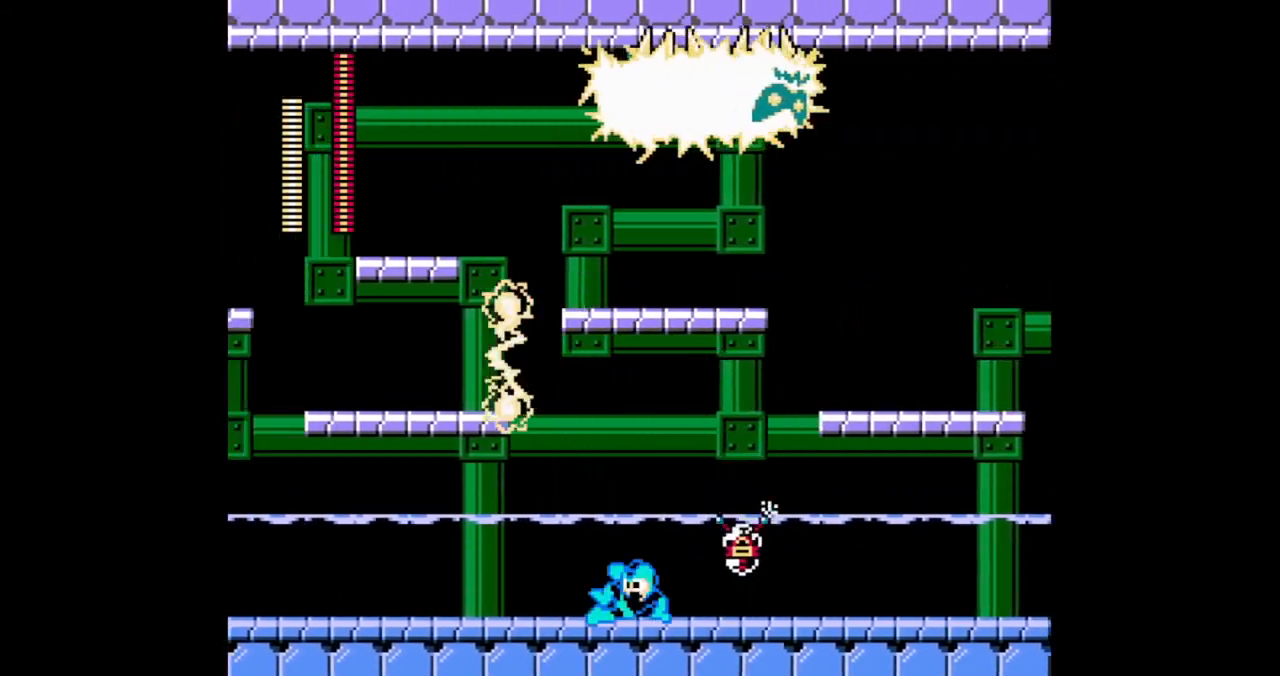
{"dt_ms": 500, "buttons": ["A", "B", "DPAD_LEFT"], "events": [[100, "DPAD_DOWN", "up"], [233, "A", "down"]]}
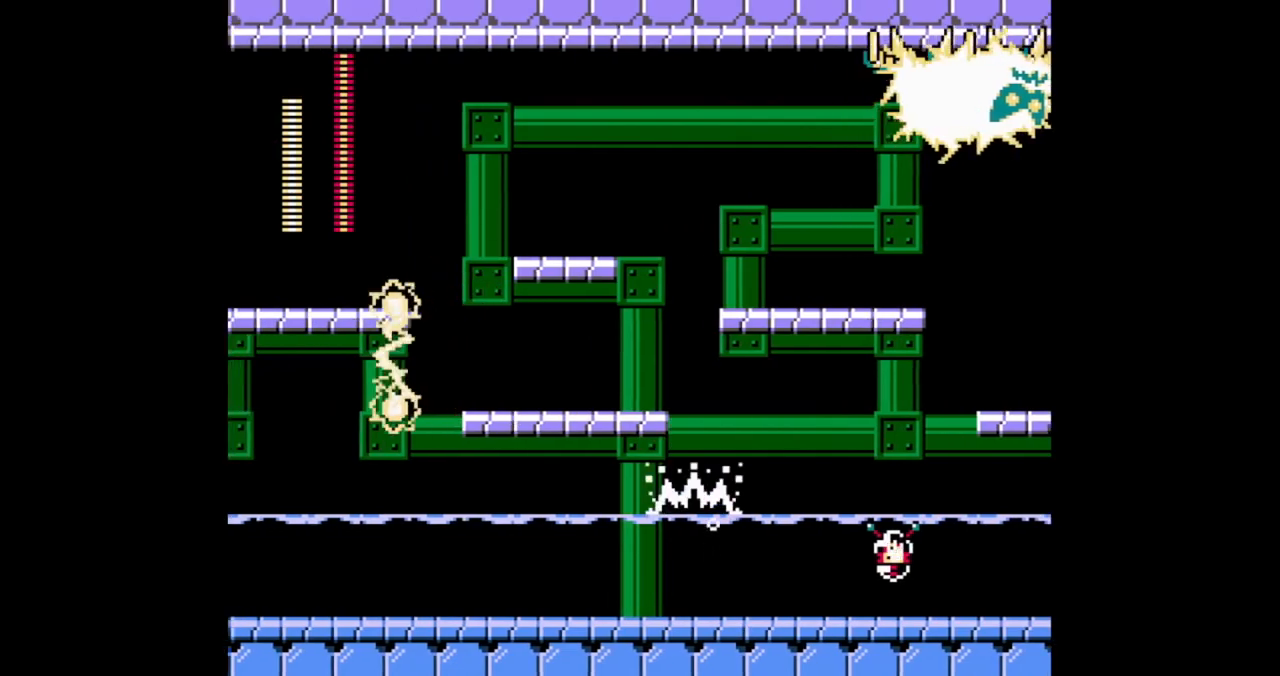
{"dt_ms": 500, "buttons": ["A", "B"], "events": [[167, "A", "up"], [333, "A", "down"], [433, "DPAD_LEFT", "up"]]}
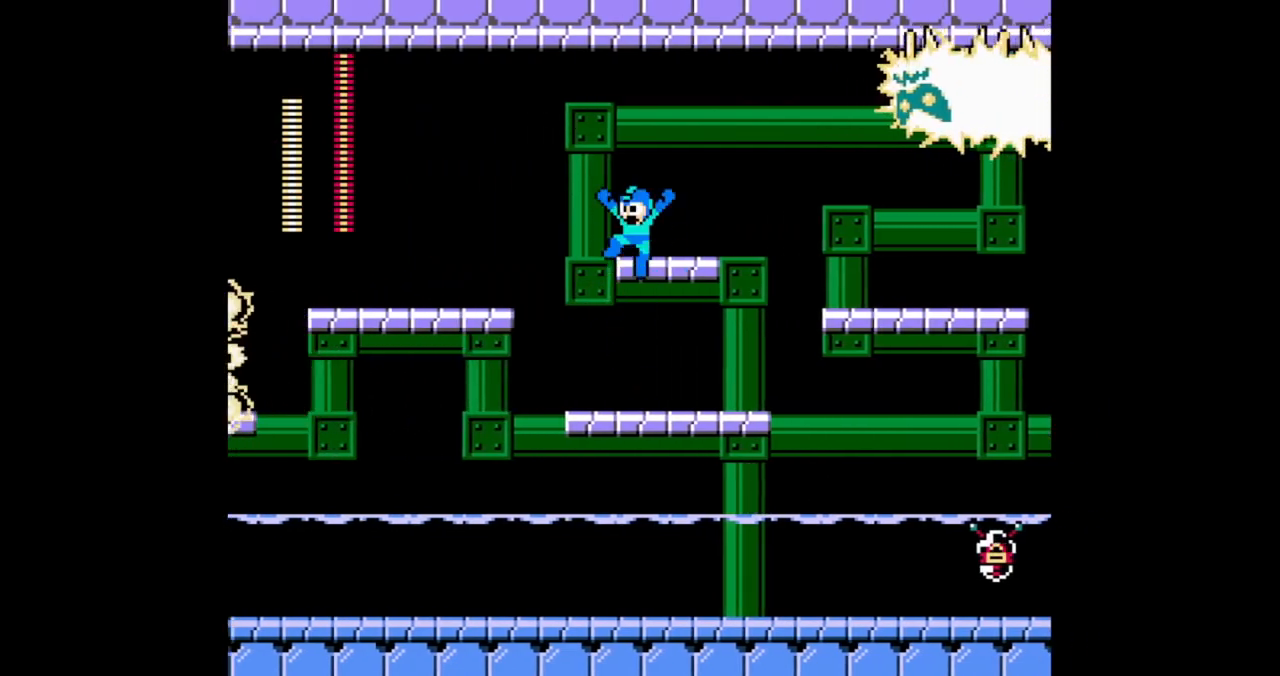
{"dt_ms": 500, "buttons": ["DPAD_LEFT"], "events": [[33, "DPAD_RIGHT", "down"], [133, "DPAD_RIGHT", "up"], [167, "A", "up"], [367, "A", "down"], [467, "A", "up"], [467, "B", "up"], [500, "DPAD_LEFT", "down"]]}
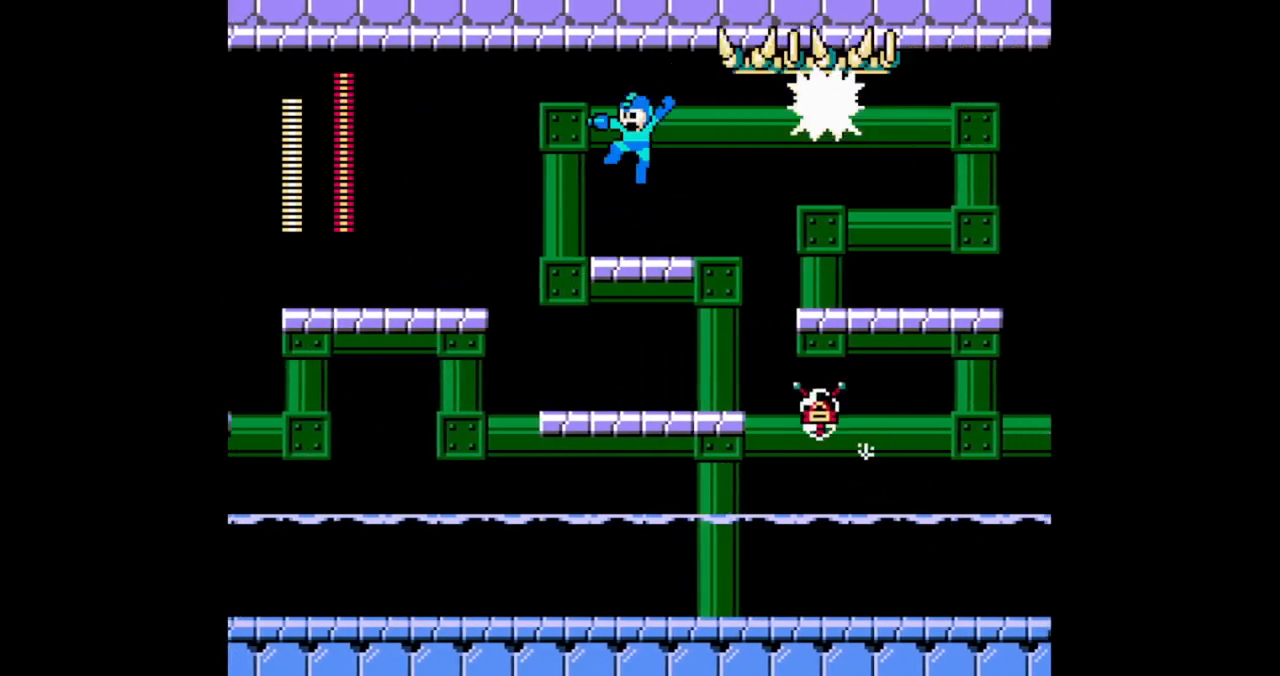
{"dt_ms": 500, "buttons": ["B"], "events": [[67, "B", "down"], [333, "DPAD_LEFT", "up"], [433, "DPAD_RIGHT", "down"], [500, "DPAD_RIGHT", "up"]]}